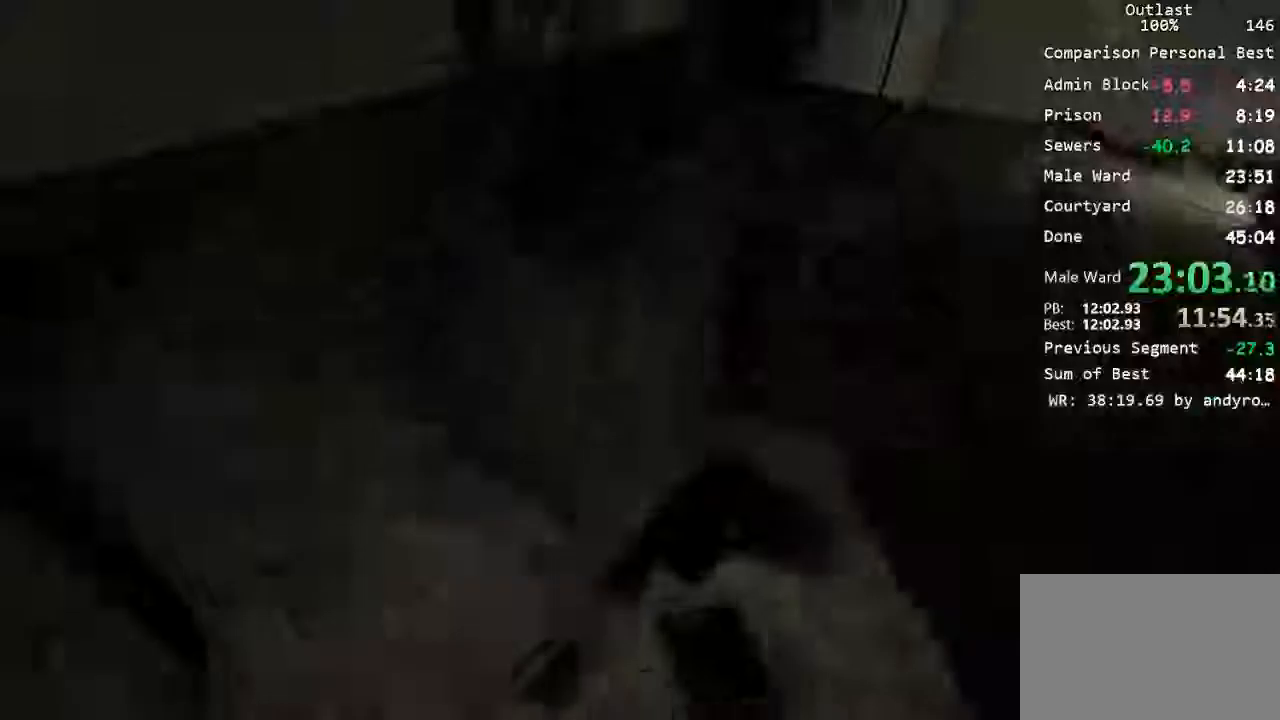
Gameplay with keyboard and mouse; each line is a JSON object with the keys and mouse buttons held at the frame after it. "events" lists presses ("down") and releases ("up") of "1", "2", "3", "4", "5", "a", "alt", "c", "ctrl", "d", "e", "f", "q", "r", "s", "shift", "space", "tab", "v", "w", "x", "z", "mouse_left", "mouse_middle", "mouse_right", "mouse_wheel_up" and "mouse_wheel_down" between this image and that frame as [ms after this image, input, new state], when the widget could be followed in between. "mouse_left", "mouse_middle", "mouse_right", "mouse_wheel_up", "mouse_wheel_down" = the "left", "middle", "right", "wheel_up", "wheel_down" buttons of the "mouse" list. No other keys are recorded. Mouse movement is not recorded.
{"keys": ["shift"], "mouse": [], "events": [[167, "a", "down"], [434, "a", "up"], [467, "w", "up"]]}
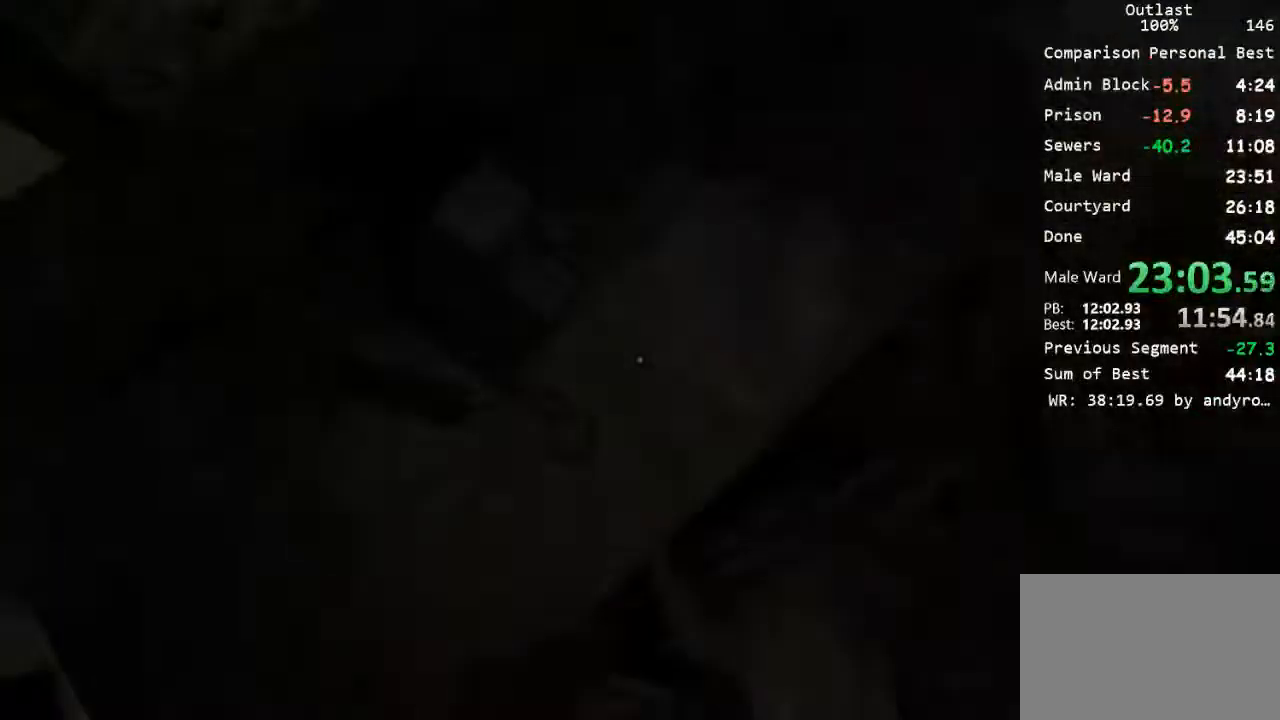
{"keys": ["shift"], "mouse": [], "events": [[267, "d", "down"], [267, "w", "down"], [400, "d", "up"], [400, "w", "up"]]}
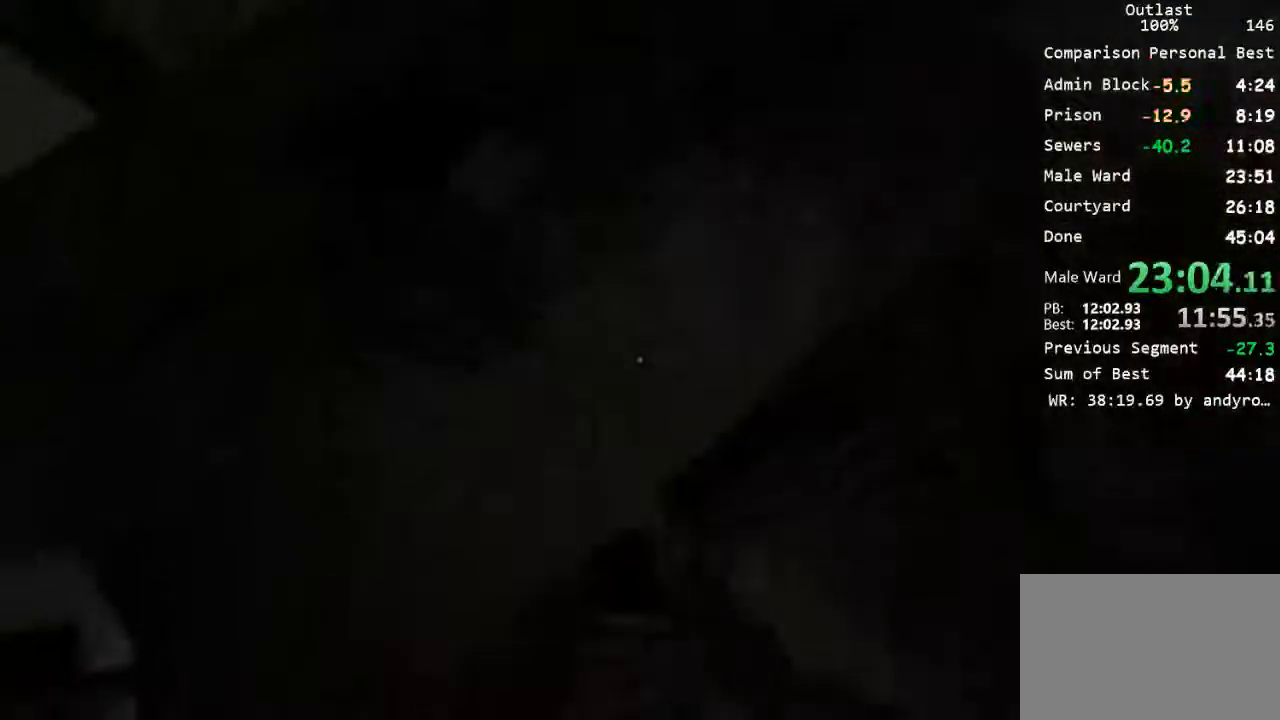
{"keys": ["shift"], "mouse": [], "events": [[100, "d", "down"], [100, "w", "down"], [200, "d", "up"], [200, "w", "up"], [334, "d", "down"], [467, "d", "up"]]}
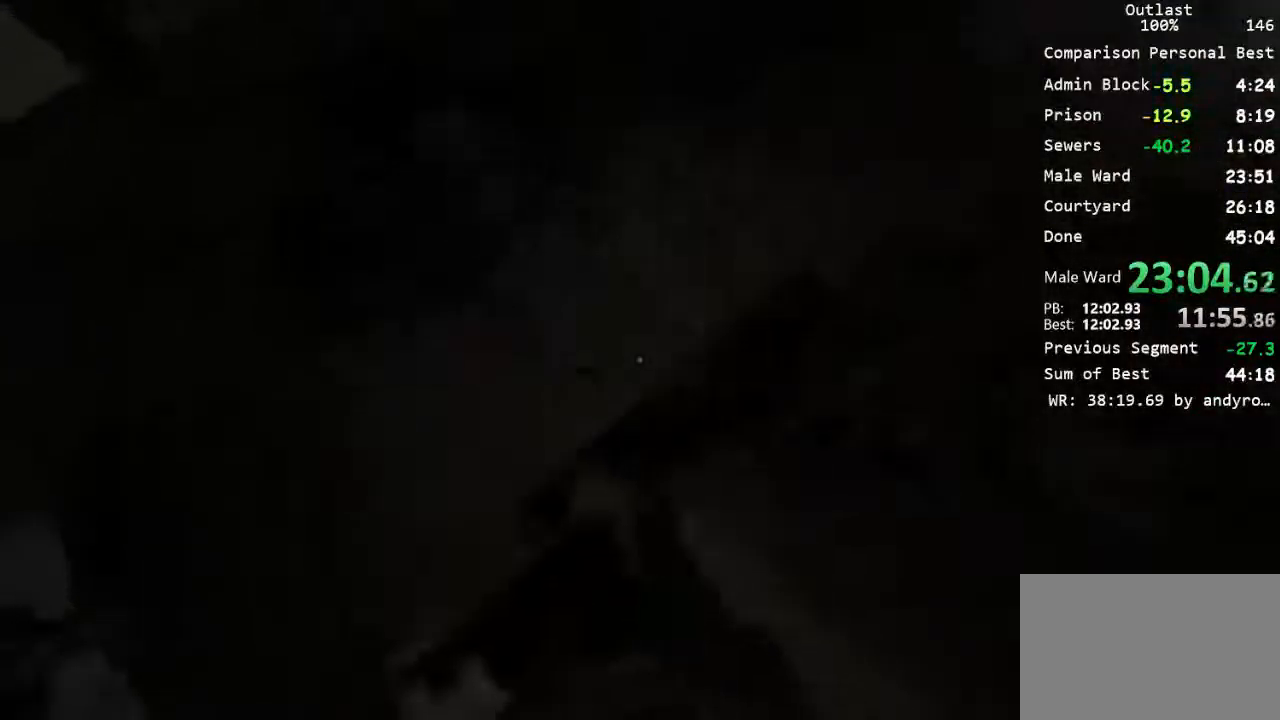
{"keys": ["shift"], "mouse": [], "events": [[100, "w", "down"], [200, "w", "up"], [334, "w", "down"], [434, "w", "up"]]}
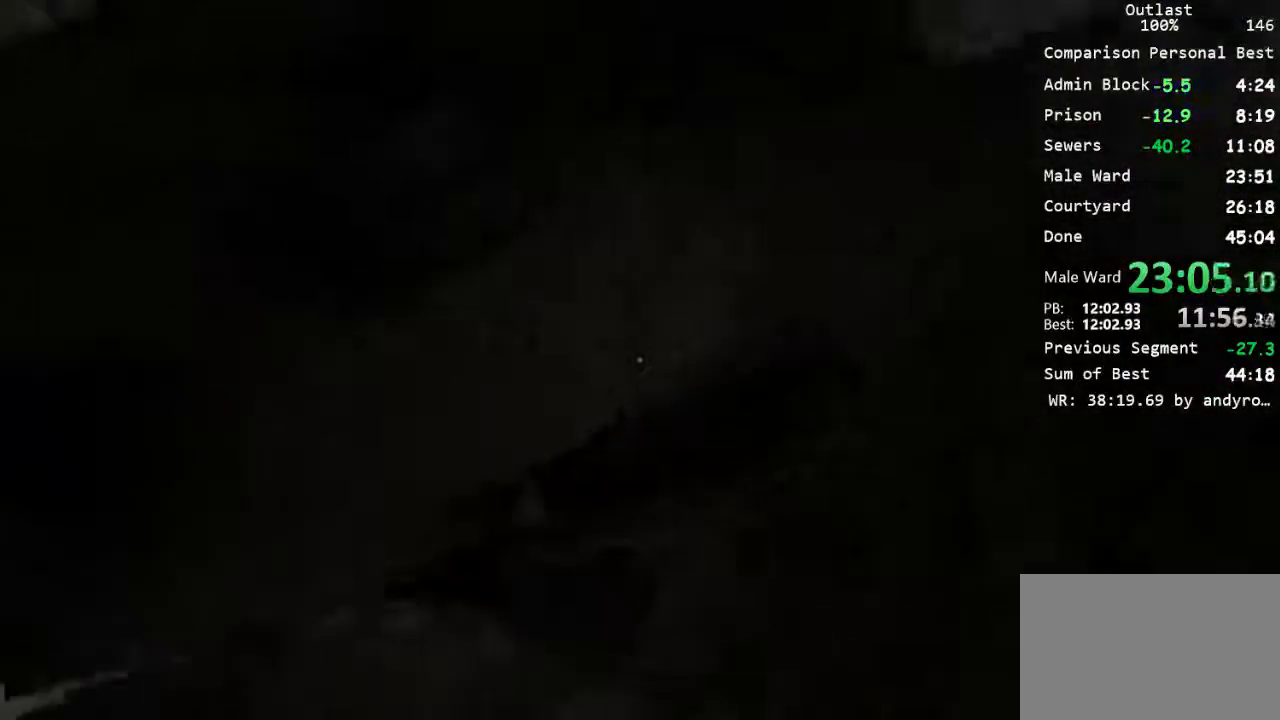
{"keys": ["shift"], "mouse": [], "events": [[34, "w", "down"], [100, "d", "down"], [167, "d", "up"], [200, "d", "down"], [200, "w", "up"], [234, "w", "down"], [334, "d", "up"], [367, "w", "up"]]}
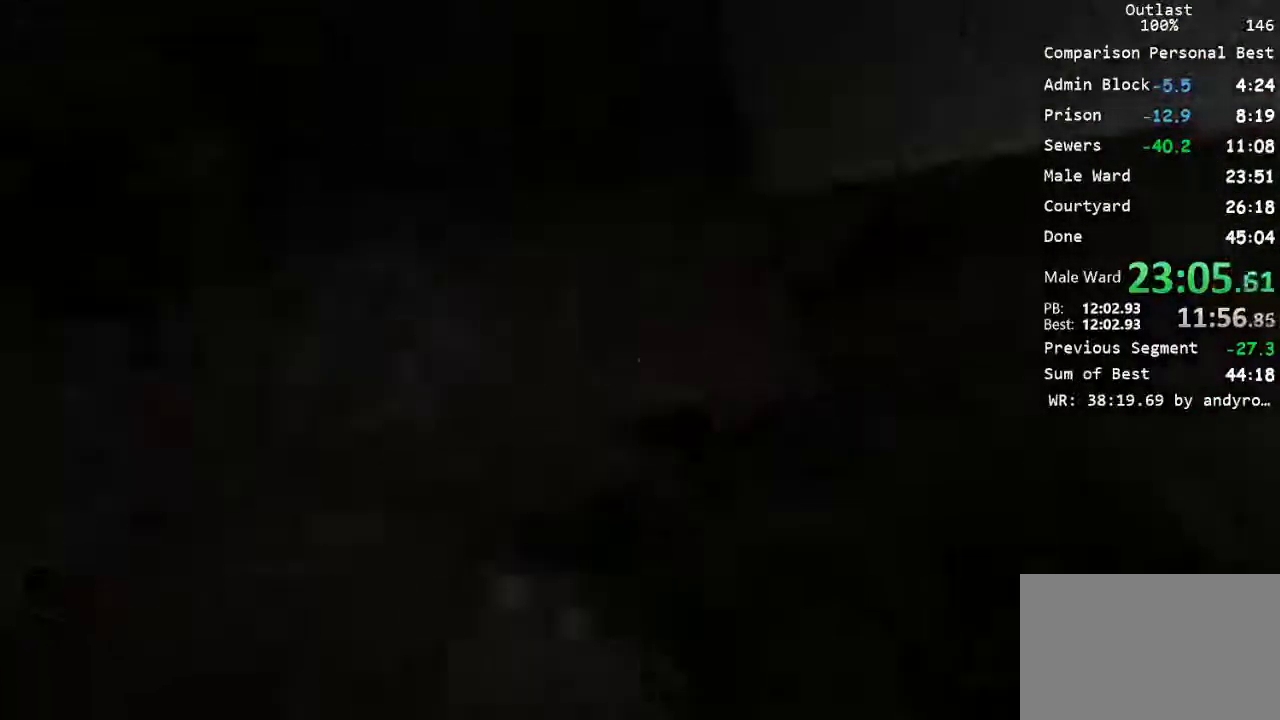
{"keys": ["shift"], "mouse": [], "events": [[67, "w", "down"], [134, "a", "down"], [300, "a", "up"], [300, "w", "up"]]}
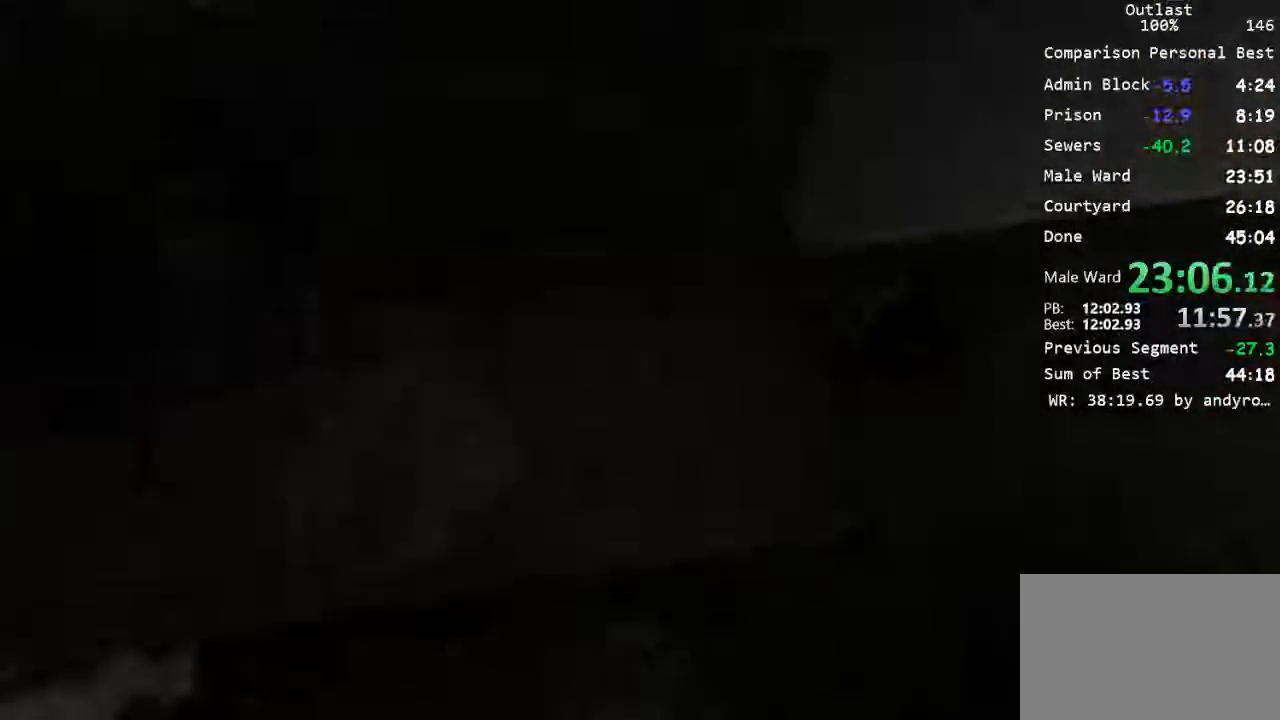
{"keys": ["d", "shift", "w"], "mouse": [], "events": [[34, "w", "down"], [167, "w", "up"], [267, "d", "down"], [267, "w", "down"], [367, "d", "up"], [367, "w", "up"], [467, "d", "down"], [467, "w", "down"]]}
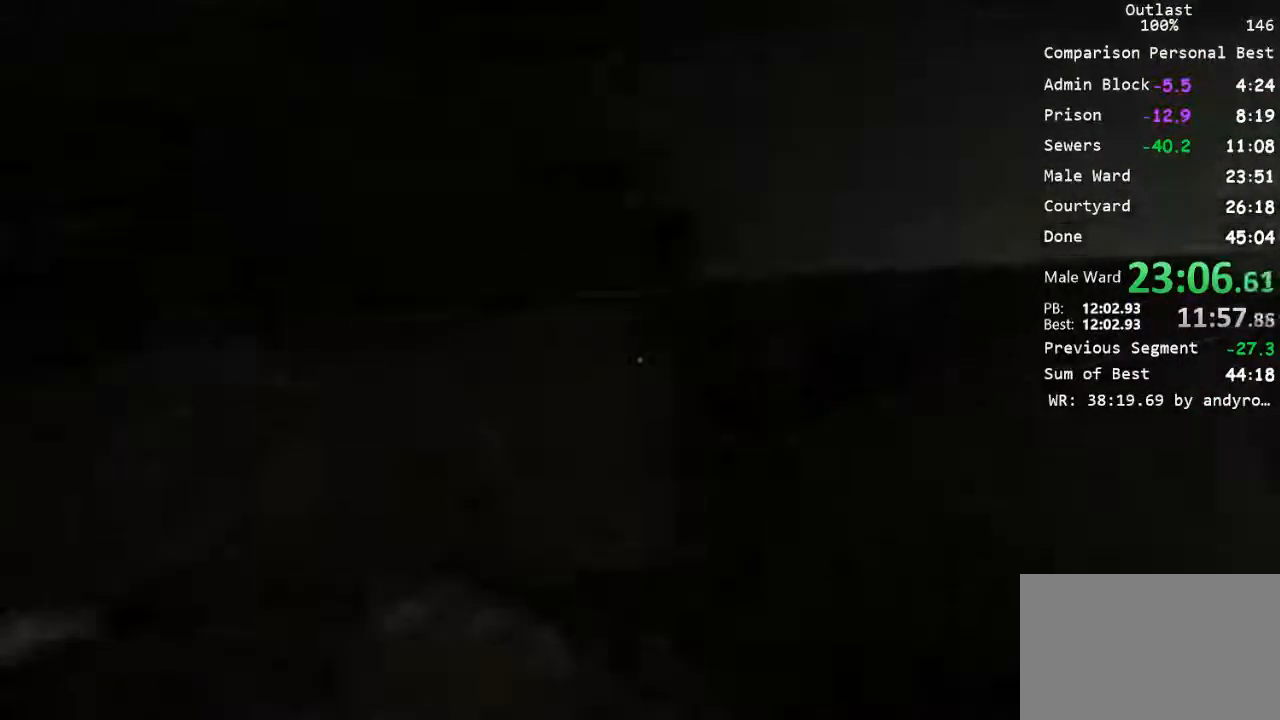
{"keys": ["a", "shift", "w"], "mouse": [], "events": [[67, "d", "up"], [100, "w", "up"], [200, "w", "down"], [267, "w", "up"], [367, "w", "down"], [467, "a", "down"]]}
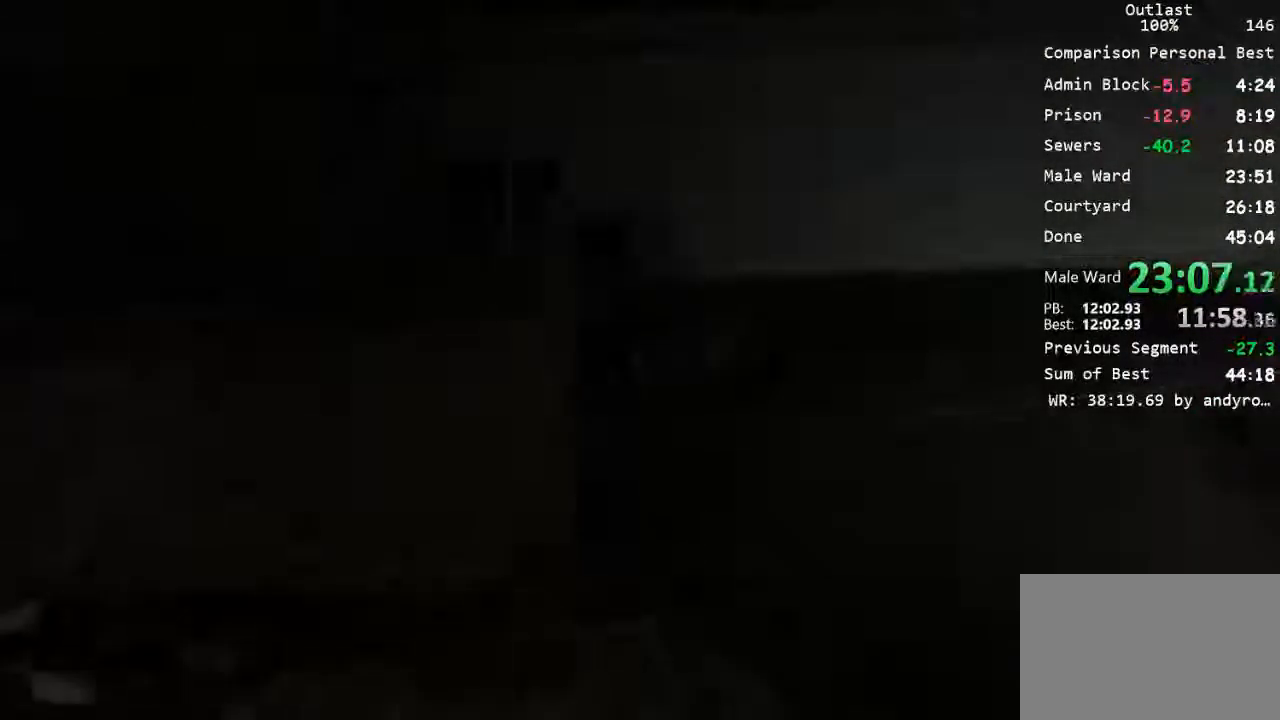
{"keys": ["shift"], "mouse": [], "events": [[100, "a", "up"], [100, "w", "up"], [300, "d", "down"], [334, "w", "down"], [434, "d", "up"], [500, "w", "up"]]}
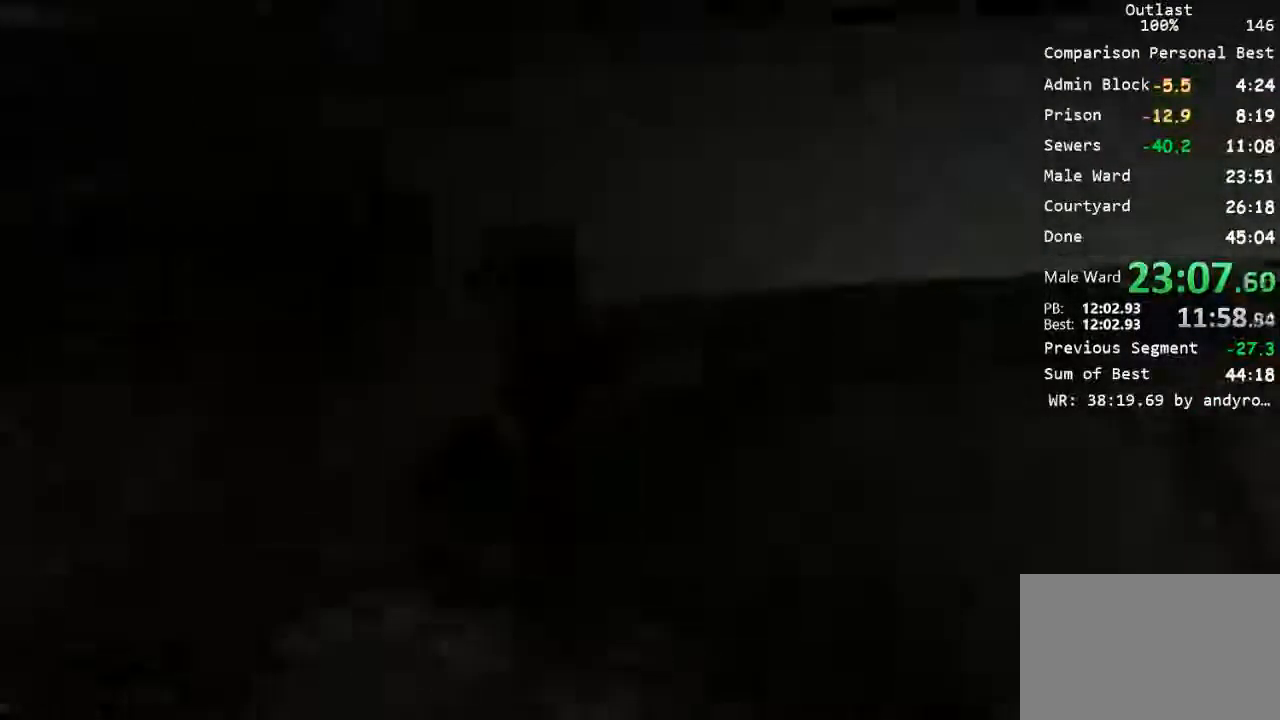
{"keys": ["shift"], "mouse": [], "events": [[34, "a", "down"], [34, "w", "down"], [334, "a", "up"], [334, "w", "up"]]}
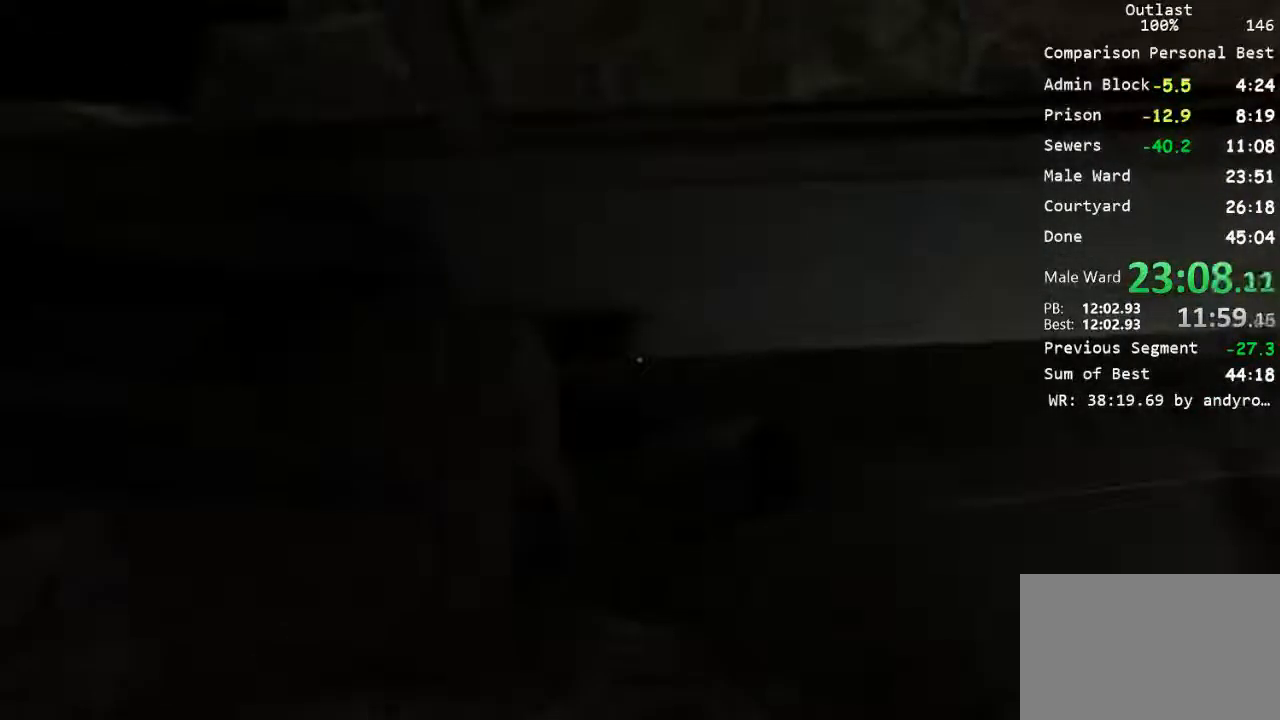
{"keys": ["shift"], "mouse": ["right"]}